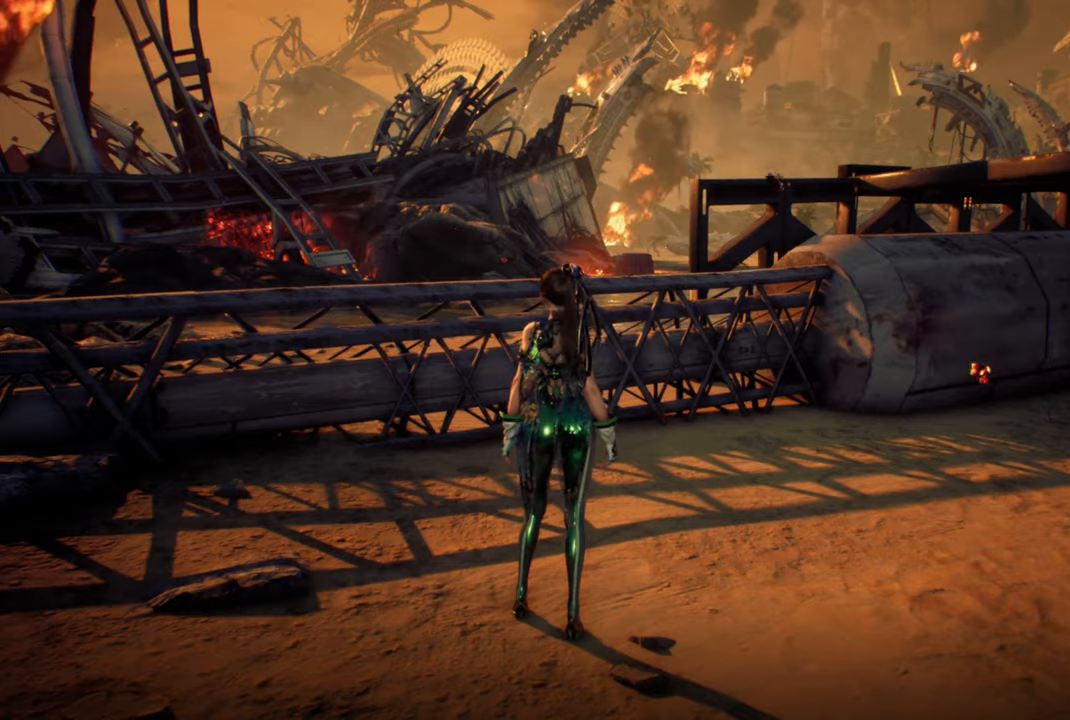
Gameplay with a controller (PlayStation layout); each line is a JSON object with the inputs held at the frame after it. "events" lists button and stick changes between this image and that frame as [ms after this image, input, new state], when the widget could be followed in between. Not read: L3.
{"buttons": [], "left_stick": "up", "right_stick": "center", "events": [[417, "left_stick", "up-right"], [500, "left_stick", "up"]]}
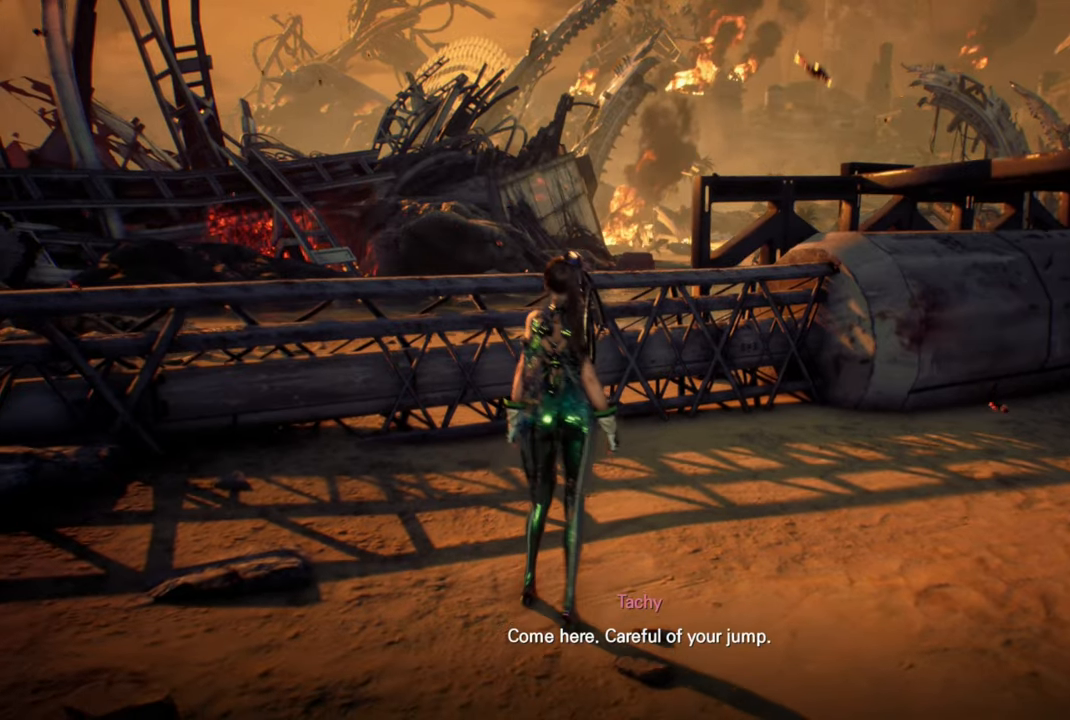
{"buttons": ["CROSS"], "left_stick": "up", "right_stick": "center", "events": [[384, "CROSS", "down"]]}
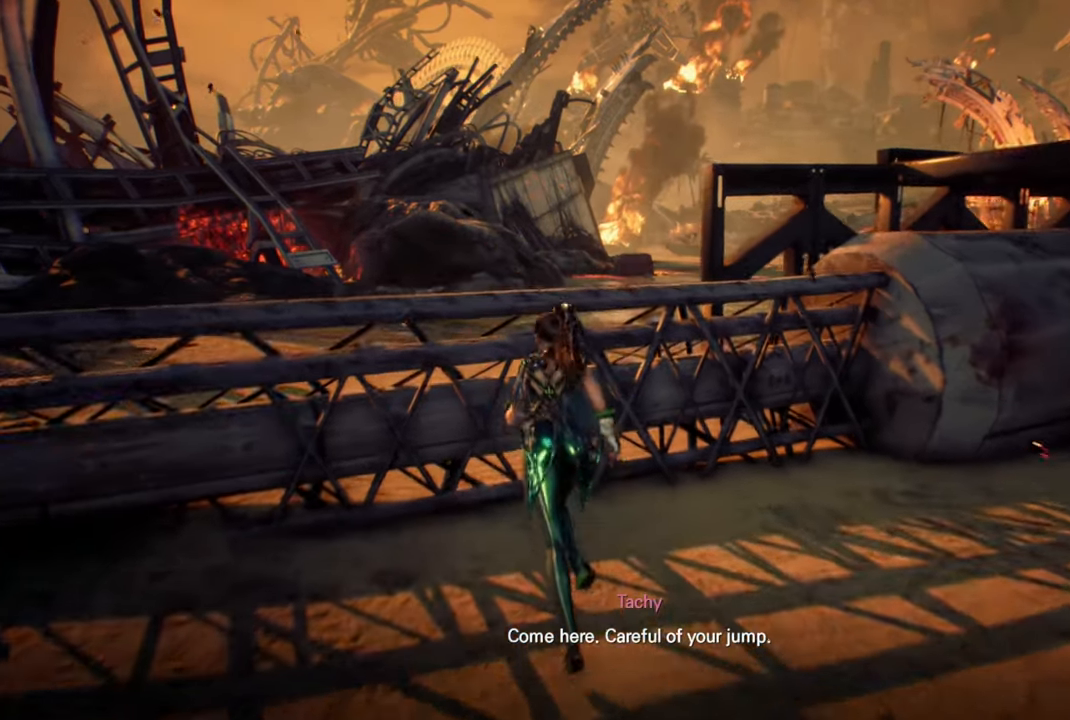
{"buttons": [], "left_stick": "up", "right_stick": "center", "events": [[417, "CROSS", "up"]]}
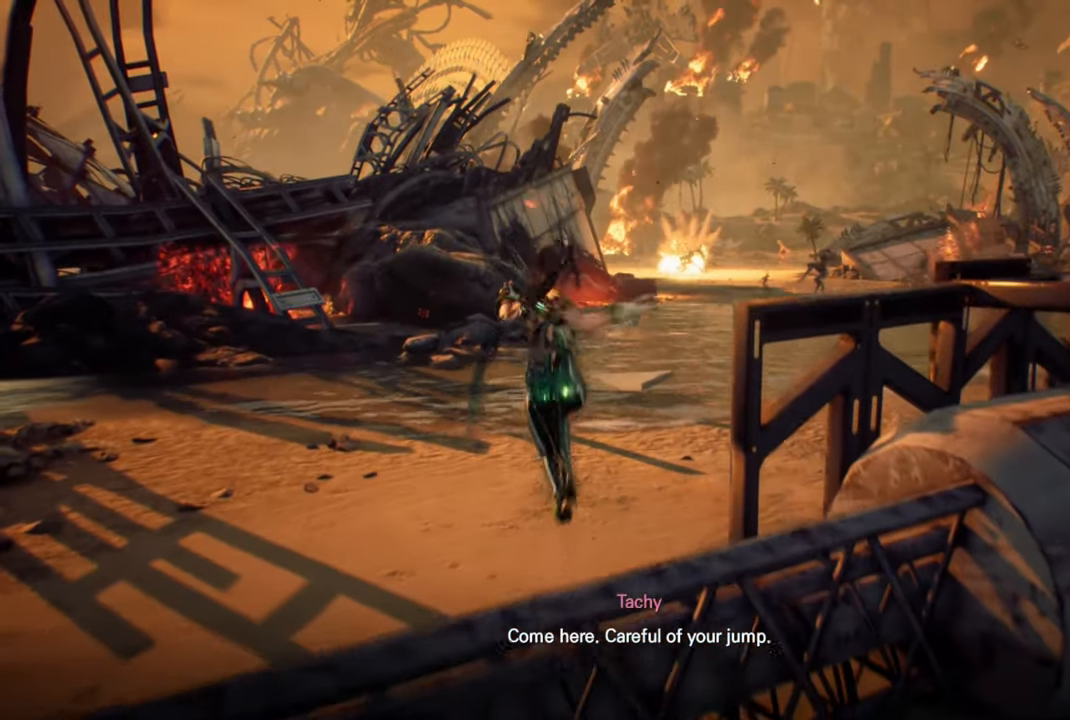
{"buttons": [], "left_stick": "up", "right_stick": "center", "events": []}
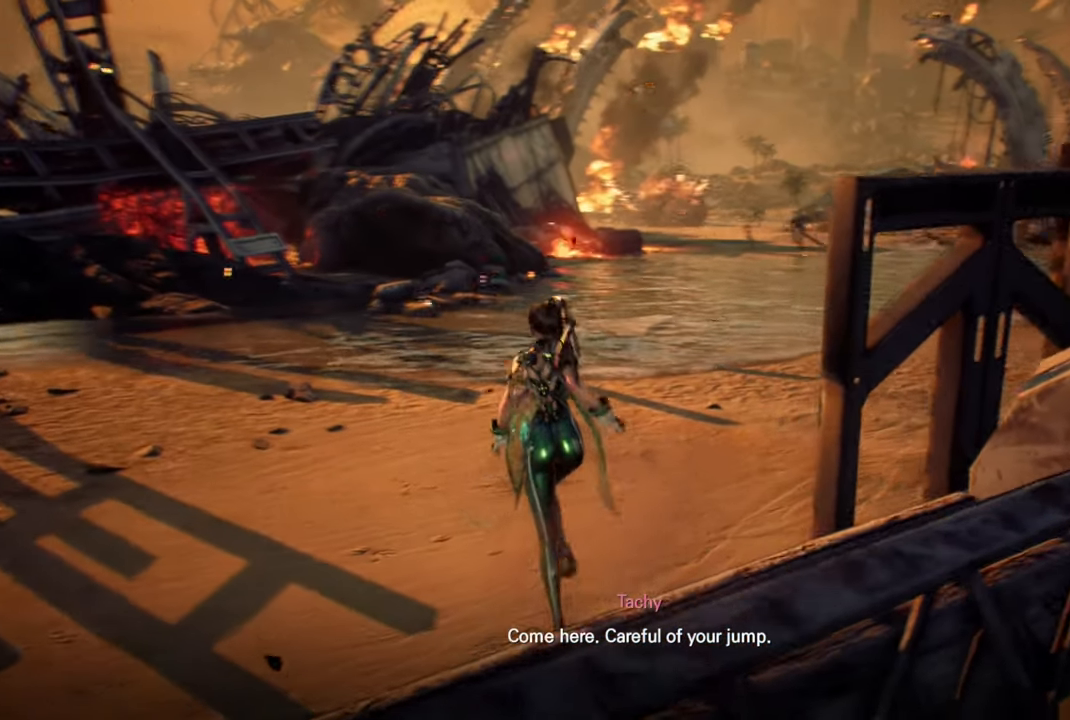
{"buttons": [], "left_stick": "up", "right_stick": "center", "events": []}
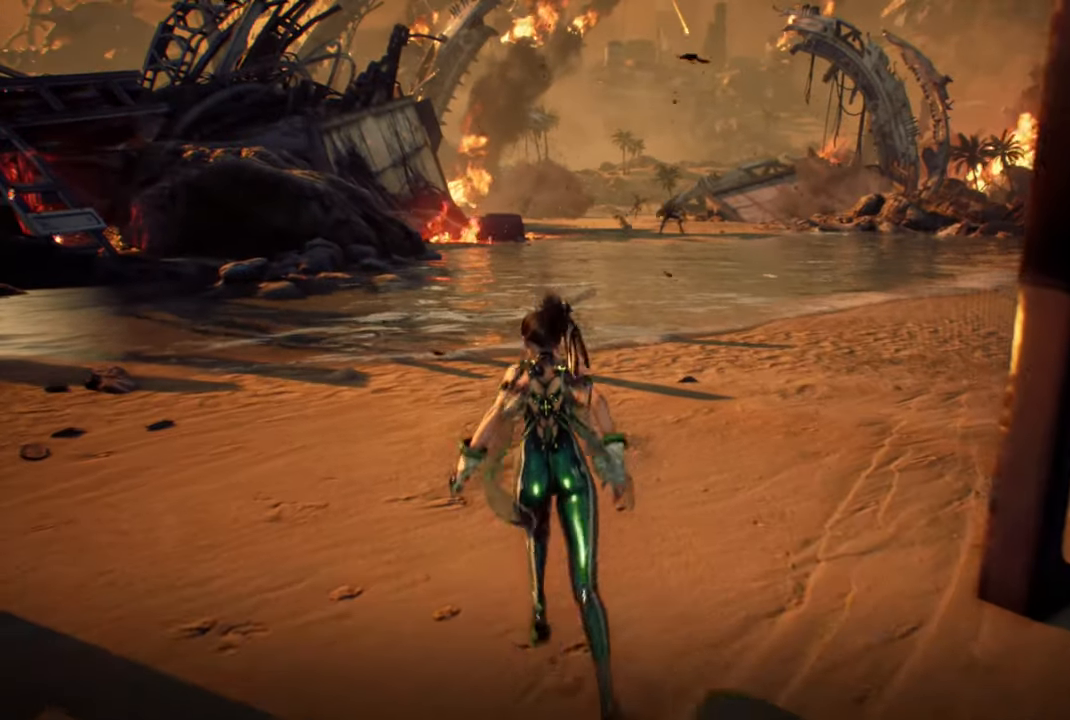
{"buttons": [], "left_stick": "up", "right_stick": "center", "events": []}
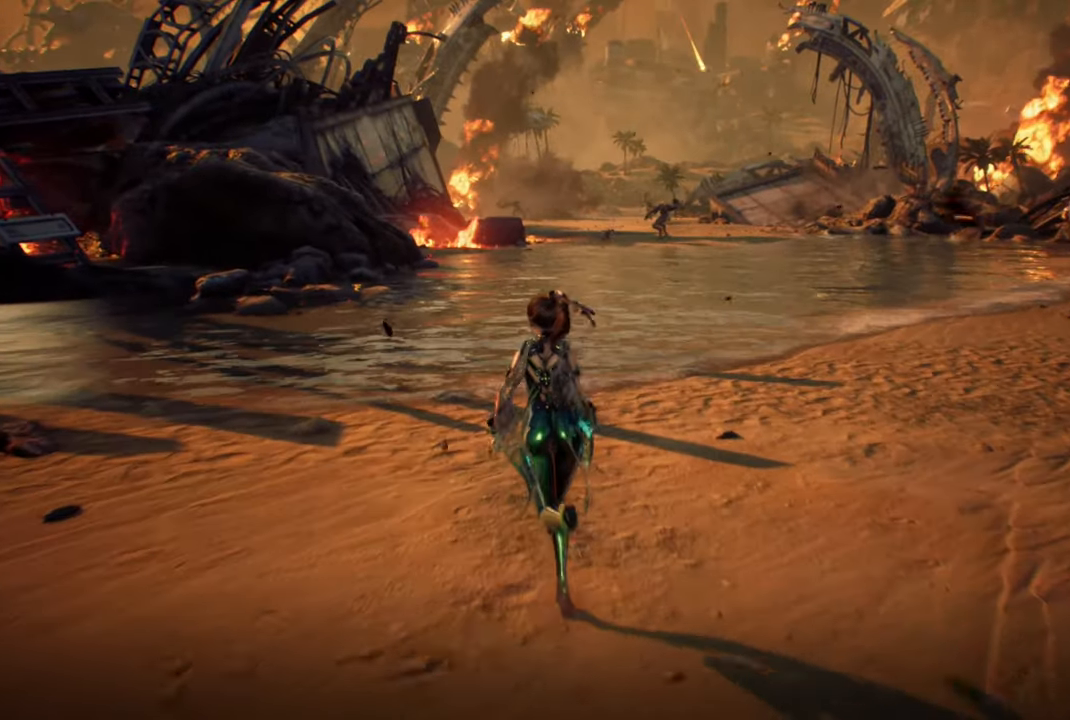
{"buttons": [], "left_stick": "center", "right_stick": "center", "events": [[84, "left_stick", "up-left"], [450, "left_stick", "center"]]}
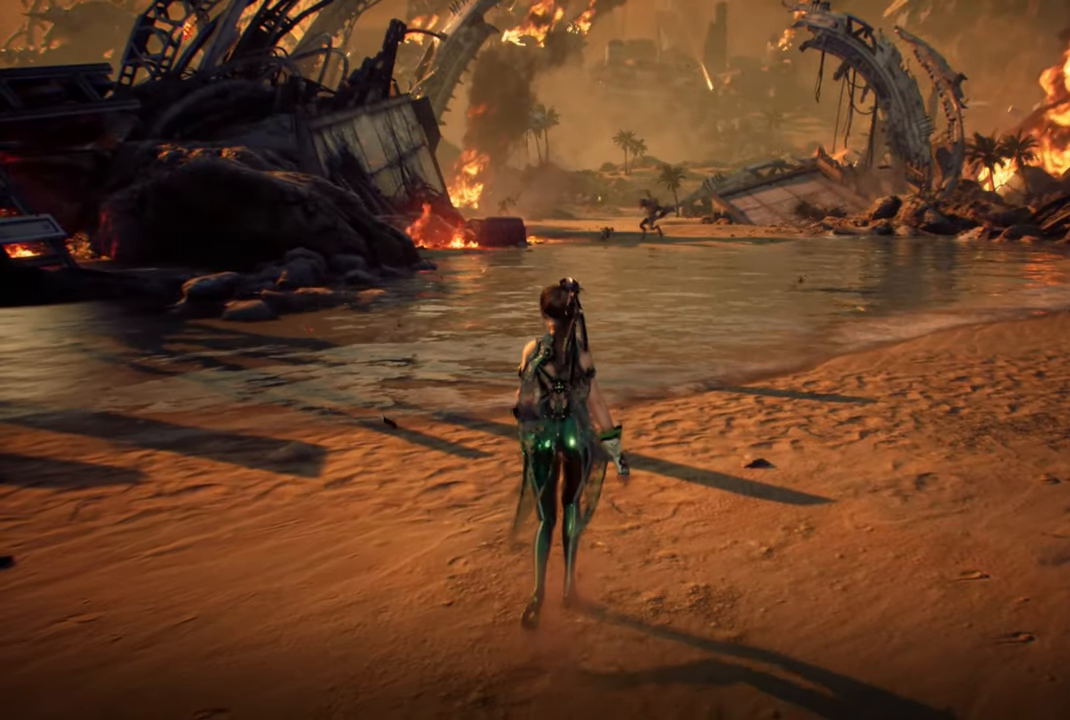
{"buttons": [], "left_stick": "center", "right_stick": "center", "events": []}
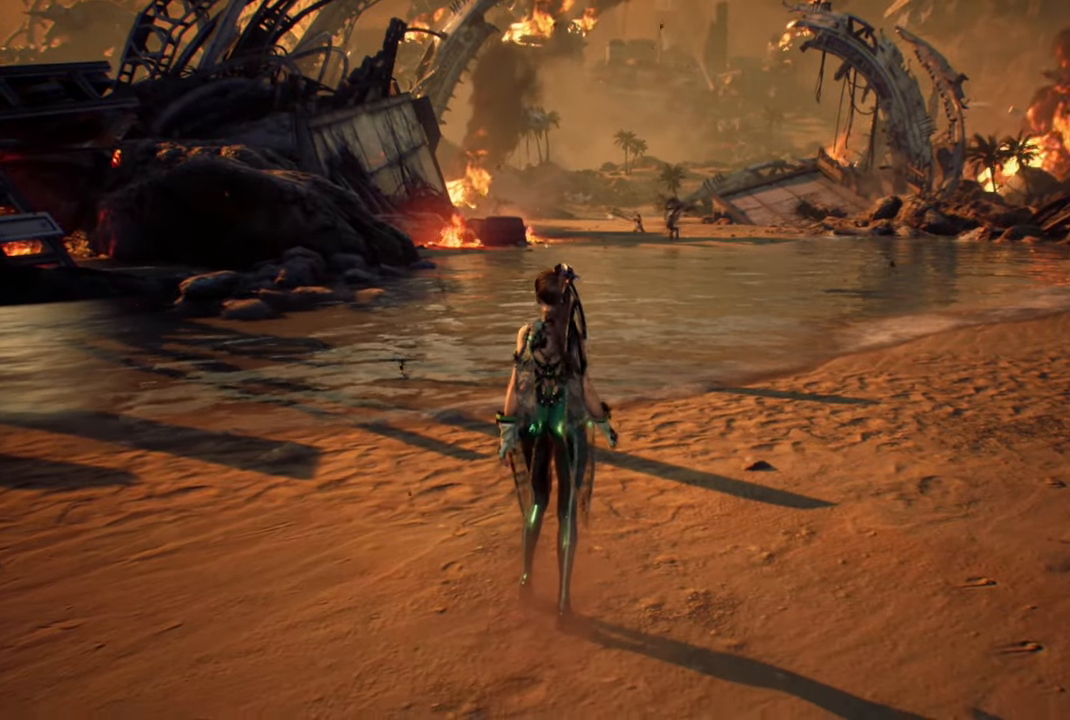
{"buttons": [], "left_stick": "center", "right_stick": "center", "events": []}
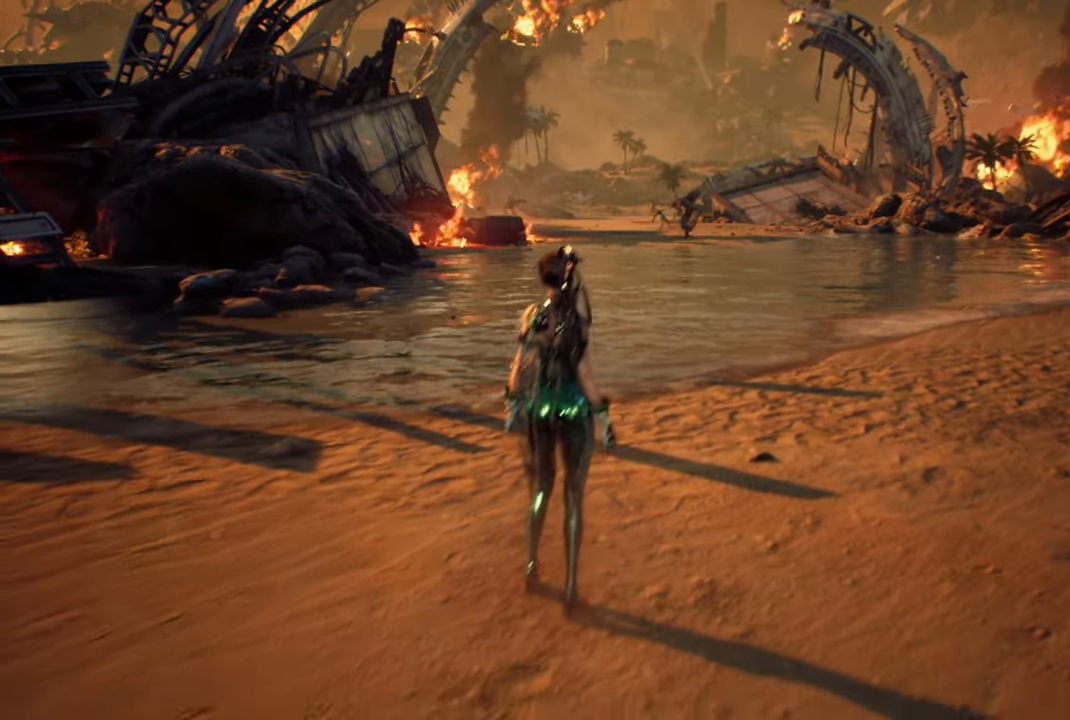
{"buttons": [], "left_stick": "center", "right_stick": "center", "events": []}
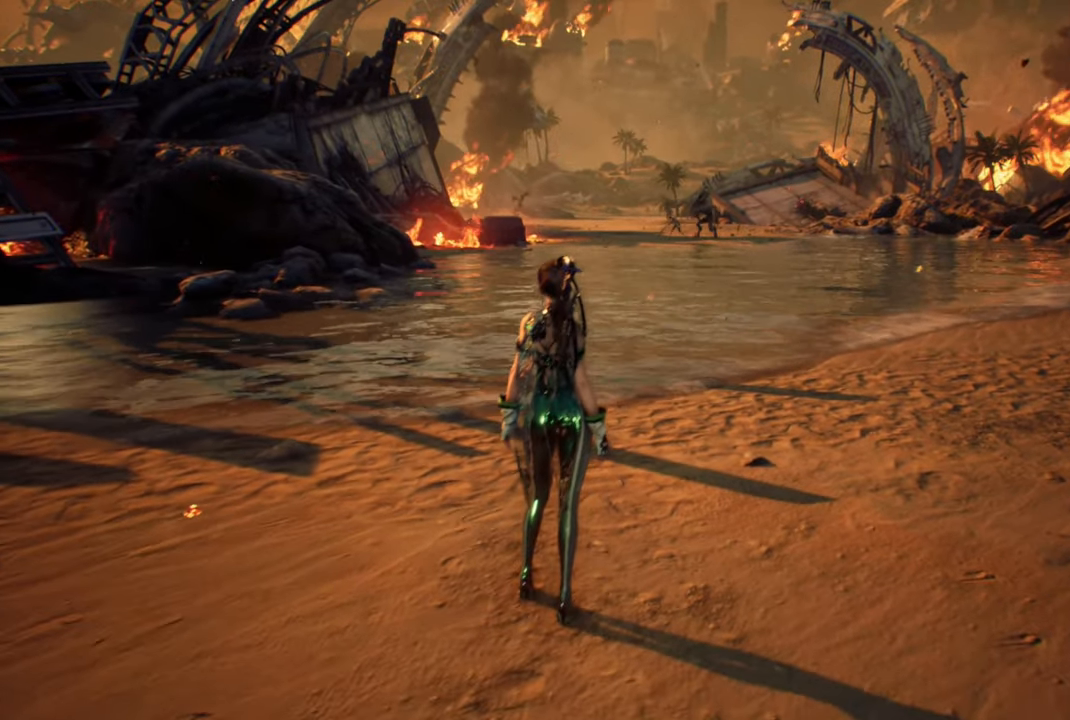
{"buttons": [], "left_stick": "center", "right_stick": "center", "events": []}
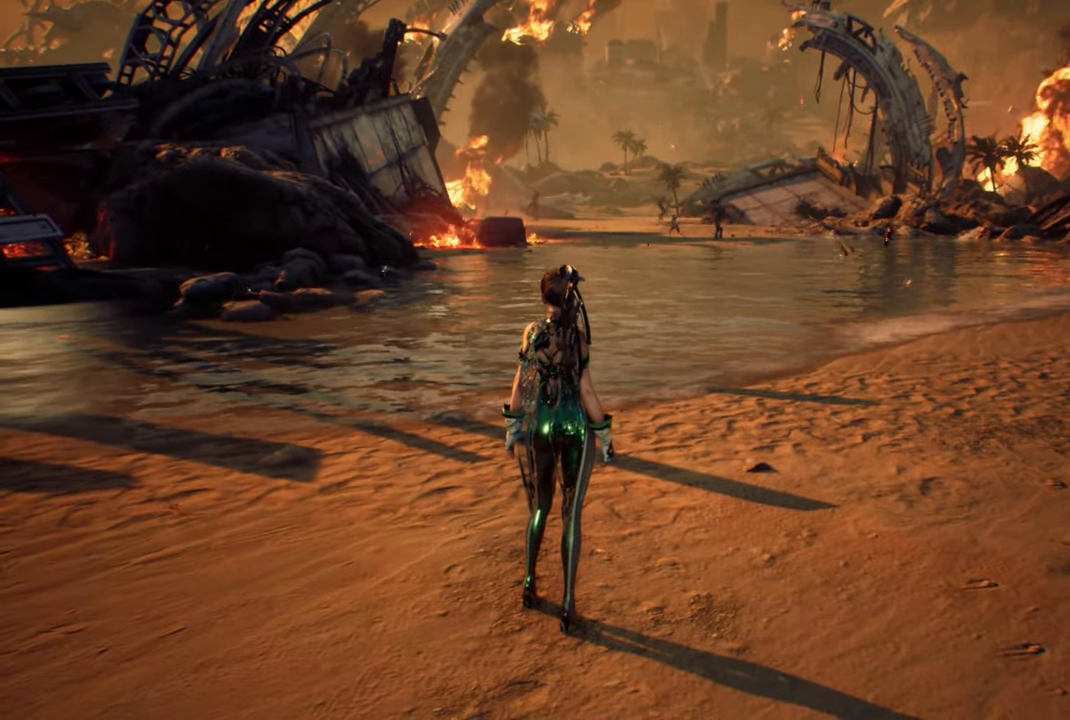
{"buttons": [], "left_stick": "center", "right_stick": "center", "events": []}
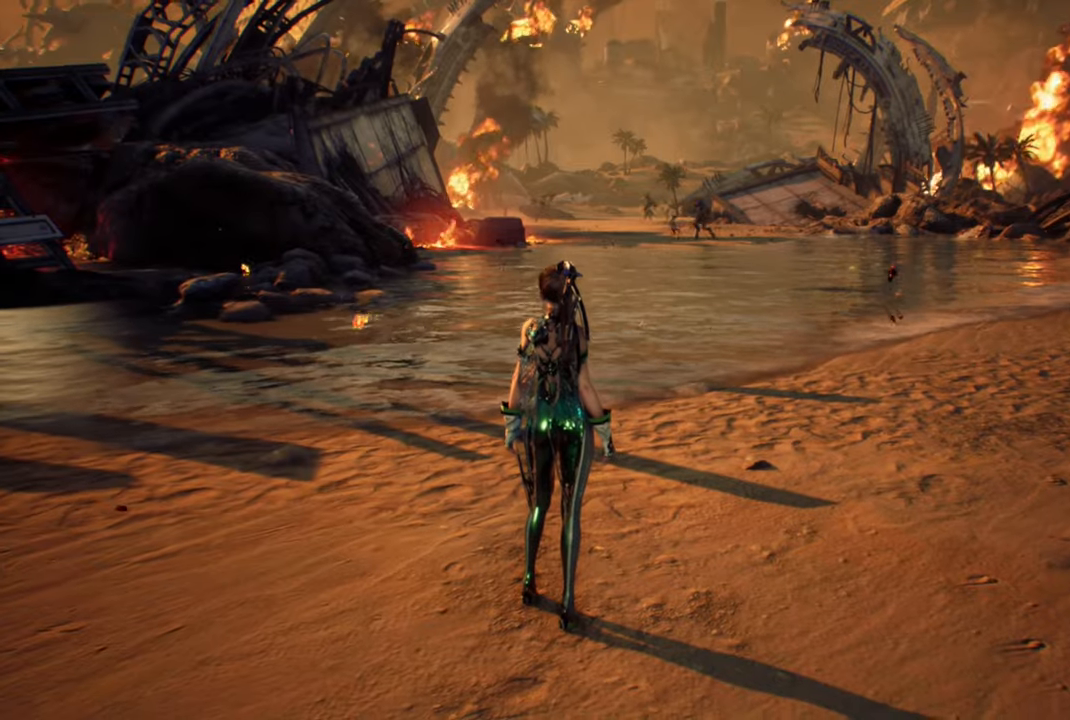
{"buttons": [], "left_stick": "up", "right_stick": "center", "events": [[400, "left_stick", "up"]]}
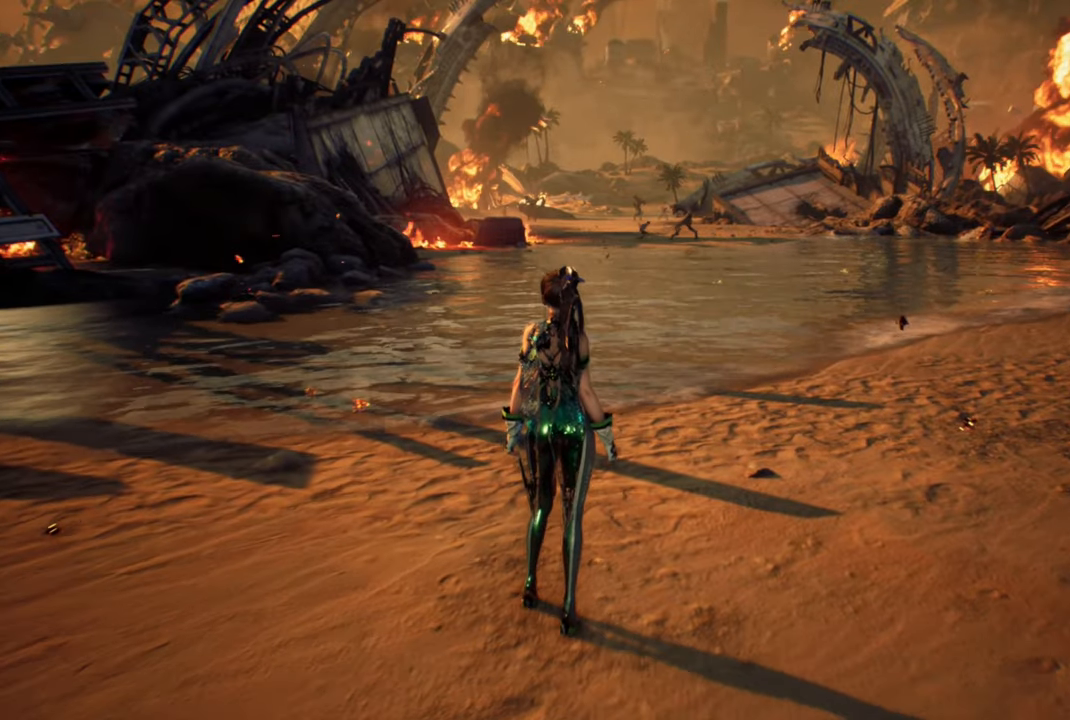
{"buttons": [], "left_stick": "up", "right_stick": "center", "events": []}
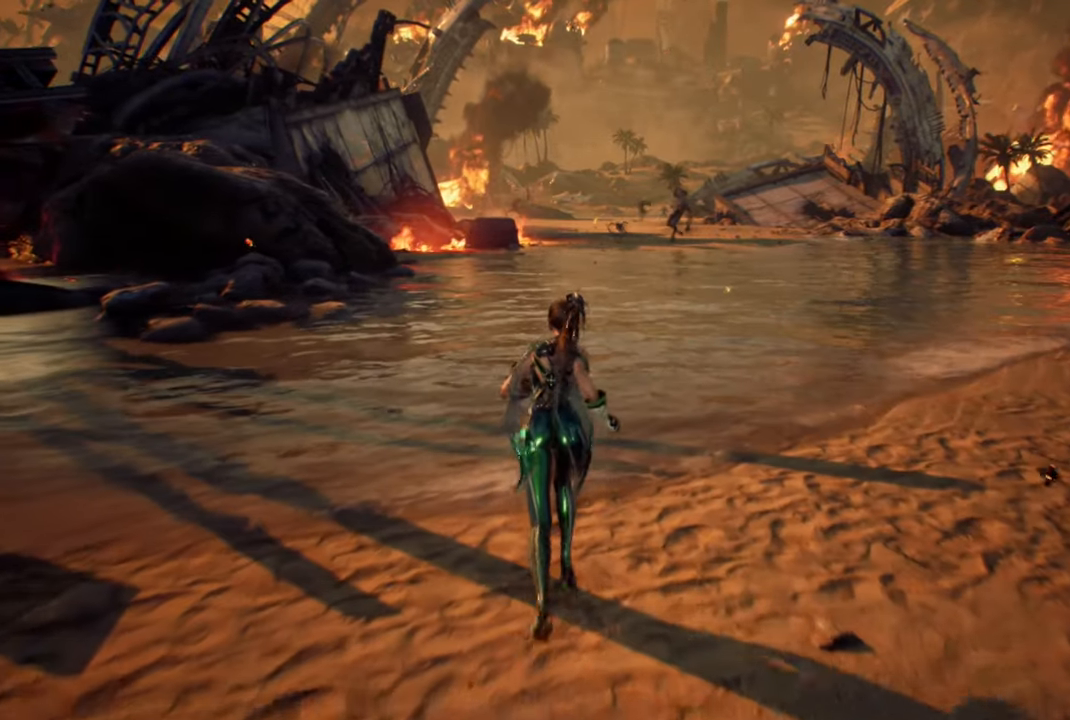
{"buttons": [], "left_stick": "up", "right_stick": "right", "events": [[367, "right_stick", "right"]]}
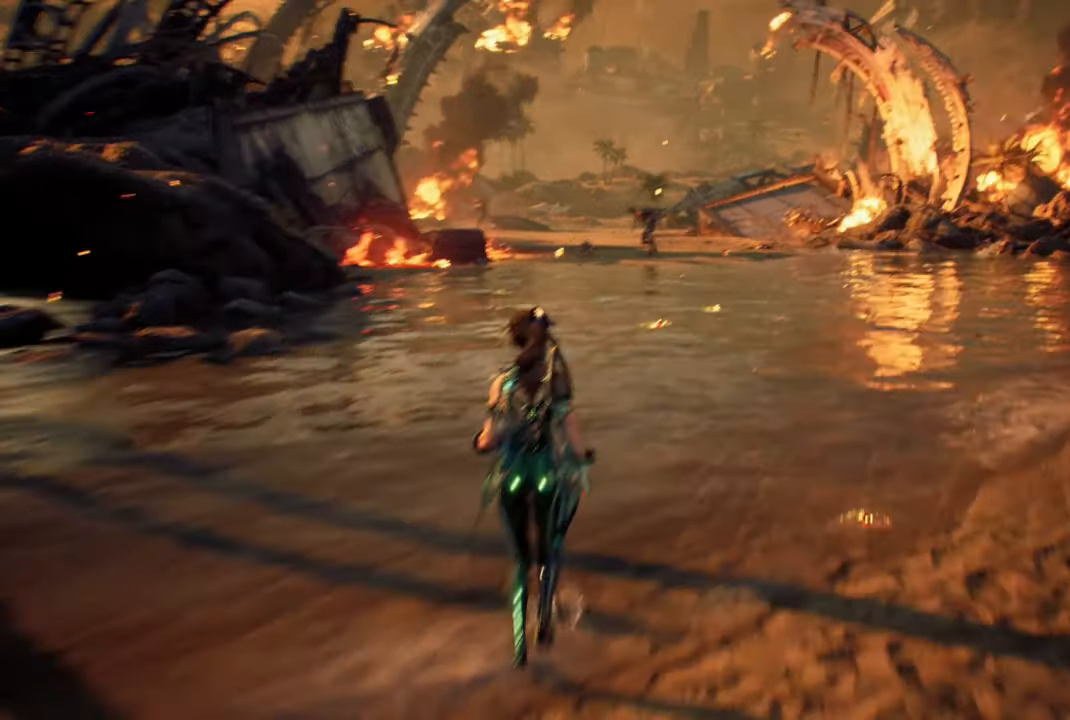
{"buttons": [], "left_stick": "up", "right_stick": "right", "events": [[200, "right_stick", "center"], [450, "right_stick", "right"]]}
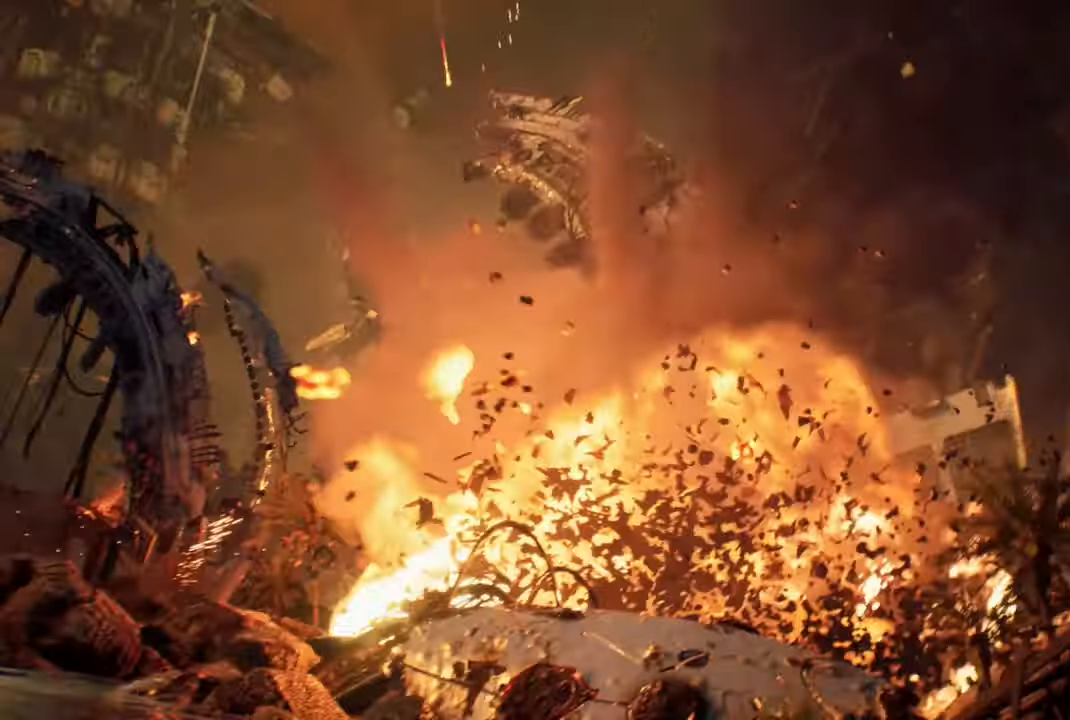
{"buttons": [], "left_stick": "up", "right_stick": "right"}
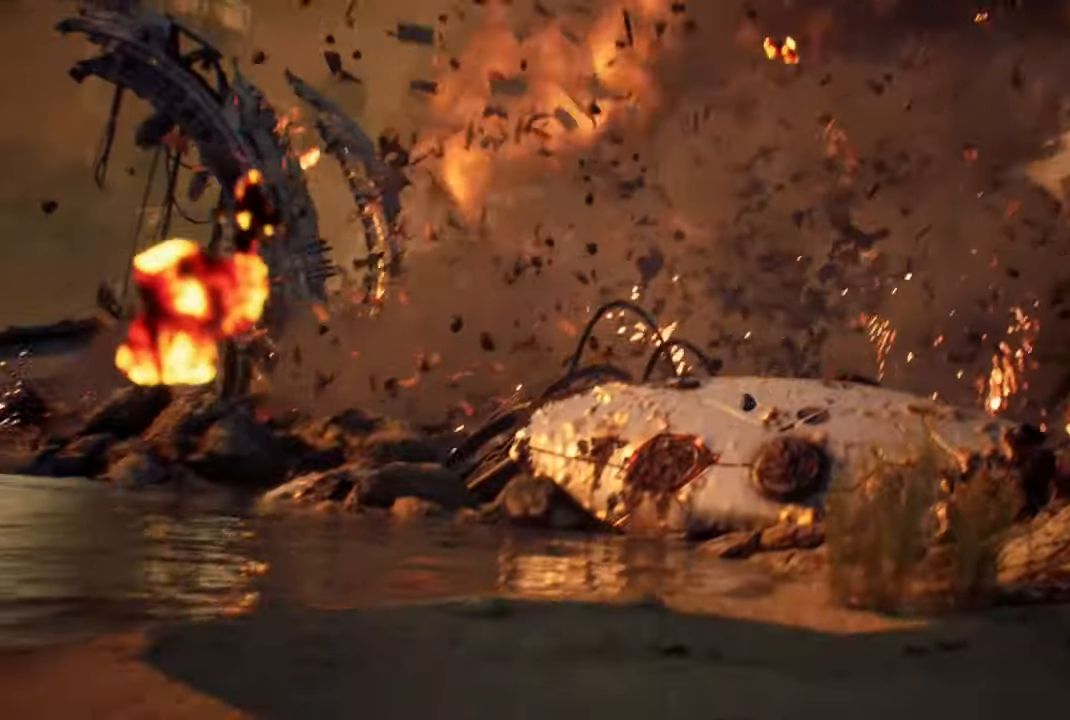
{"buttons": [], "left_stick": "up", "right_stick": "left"}
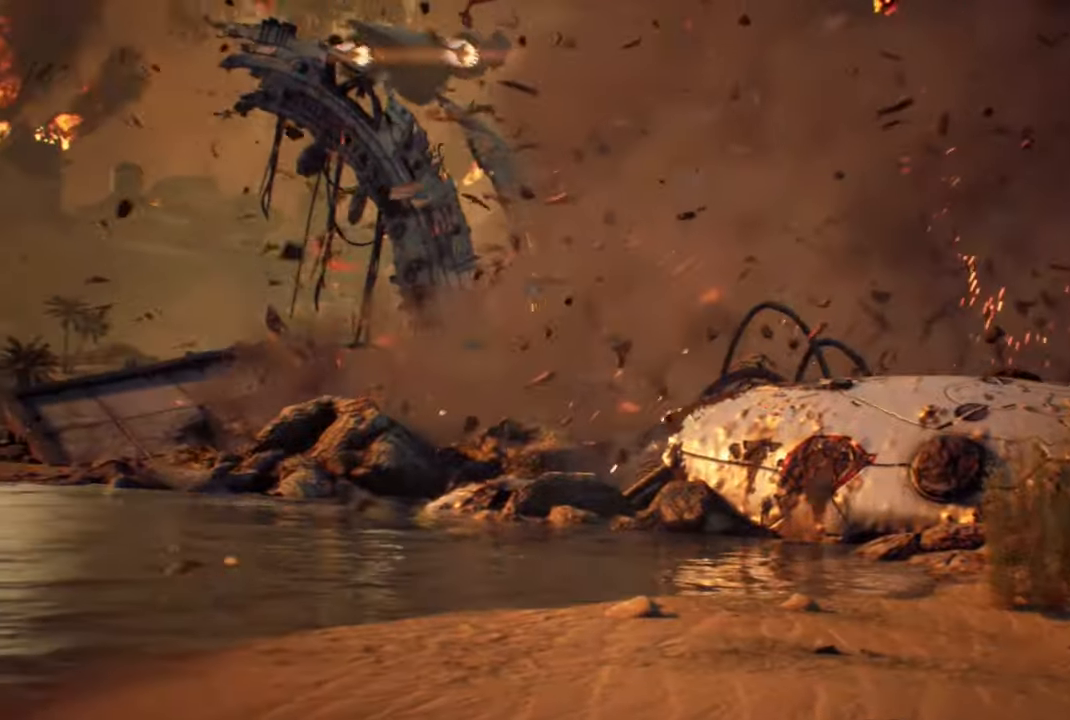
{"buttons": [], "left_stick": "up", "right_stick": "center", "events": [[84, "right_stick", "right"], [400, "right_stick", "center"]]}
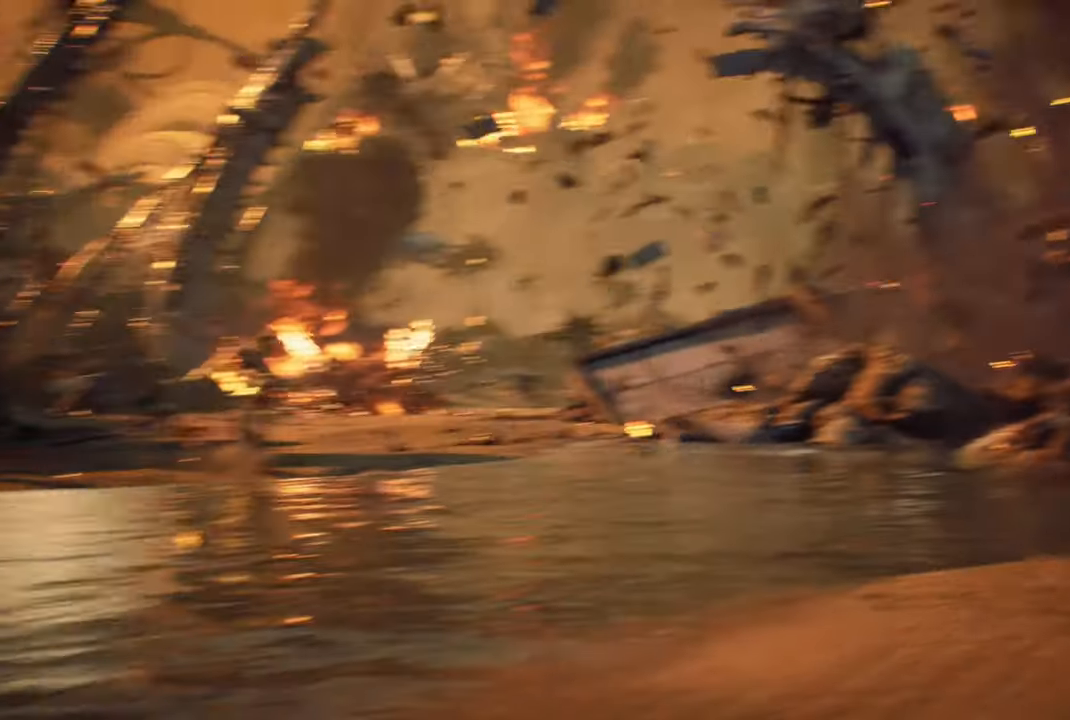
{"buttons": [], "left_stick": "up", "right_stick": "center", "events": [[34, "right_stick", "right"], [234, "right_stick", "center"]]}
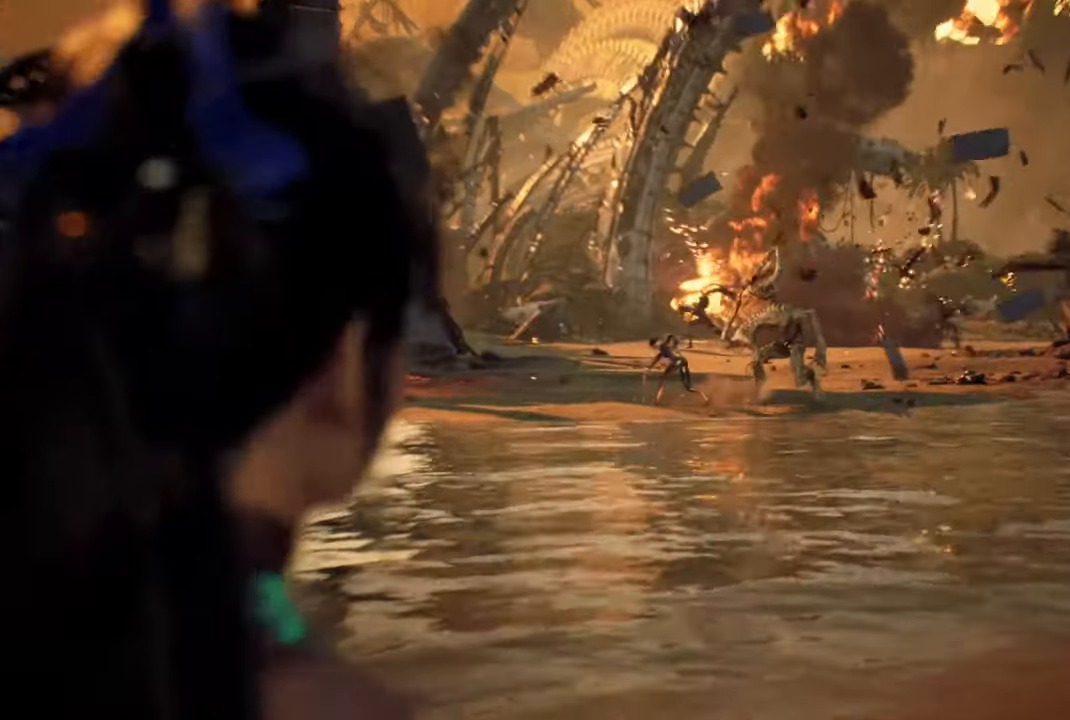
{"buttons": [], "left_stick": "up", "right_stick": "center", "events": []}
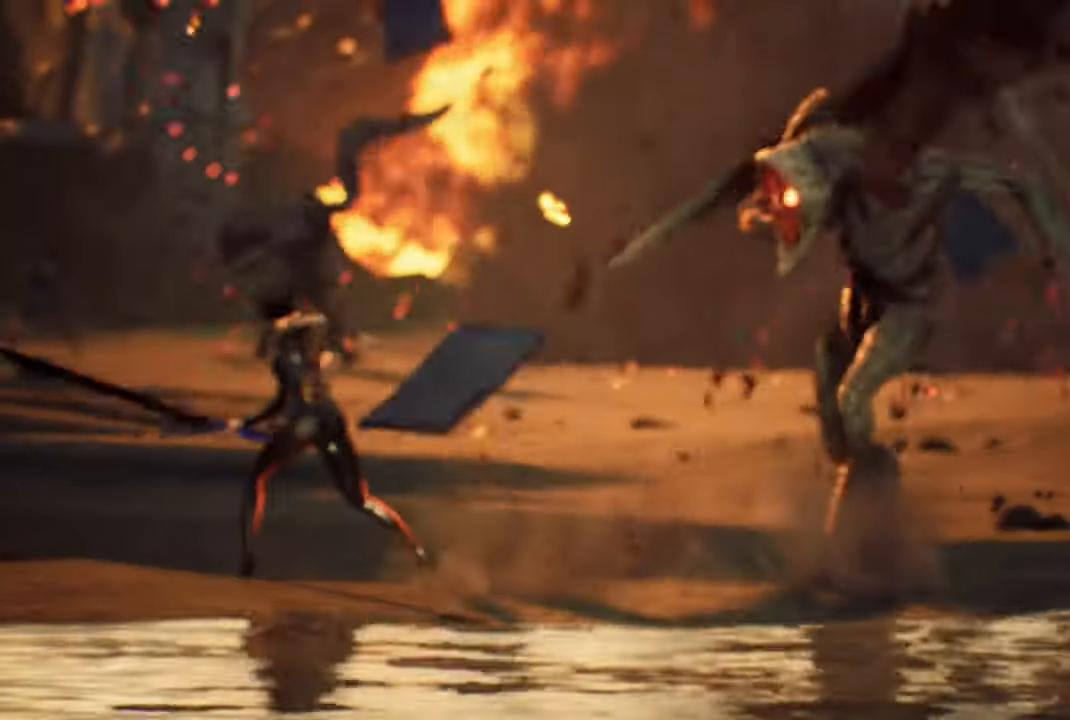
{"buttons": [], "left_stick": "up", "right_stick": "center", "events": []}
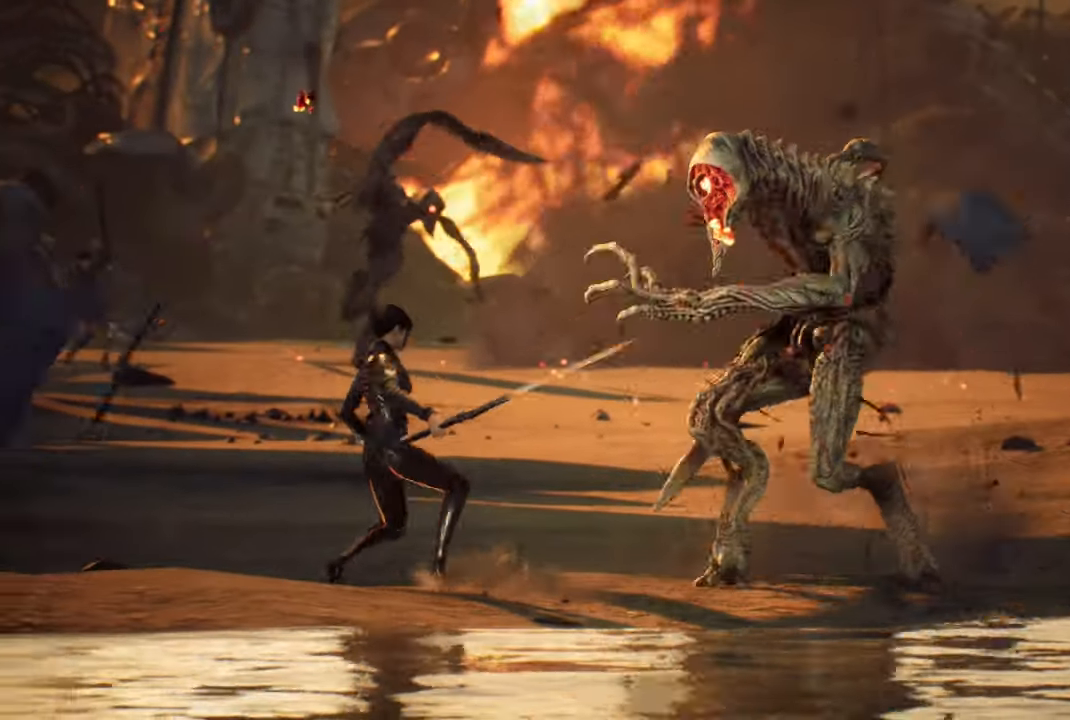
{"buttons": [], "left_stick": "up", "right_stick": "center", "events": []}
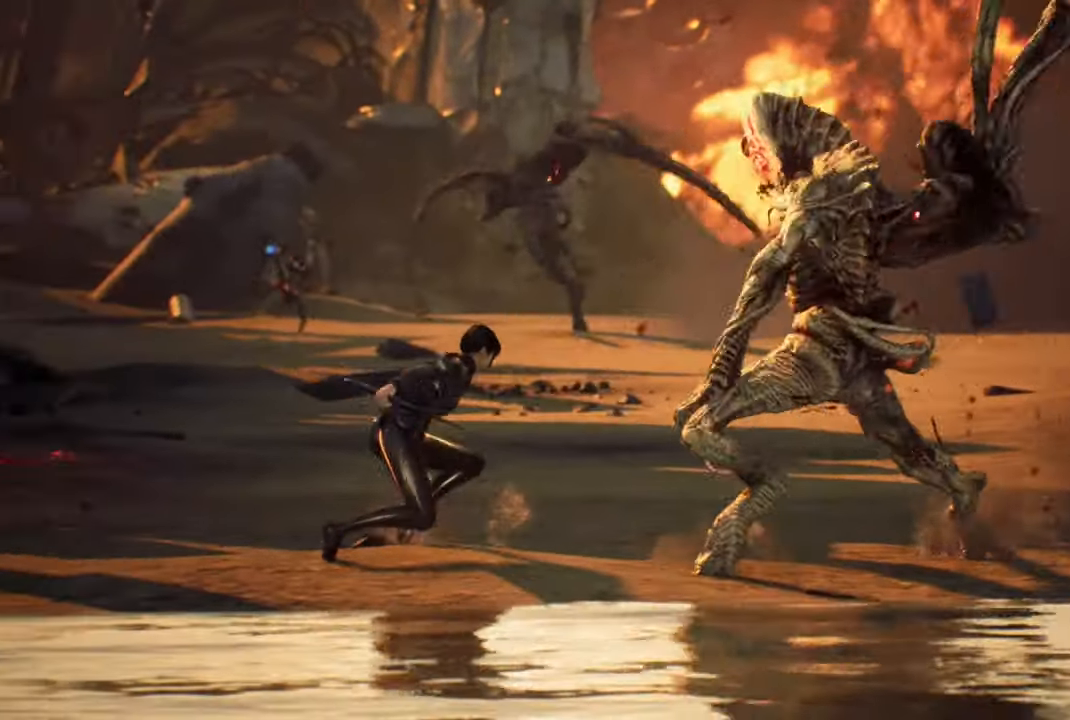
{"buttons": [], "left_stick": "center", "right_stick": "right", "events": [[267, "left_stick", "center"], [450, "right_stick", "right"]]}
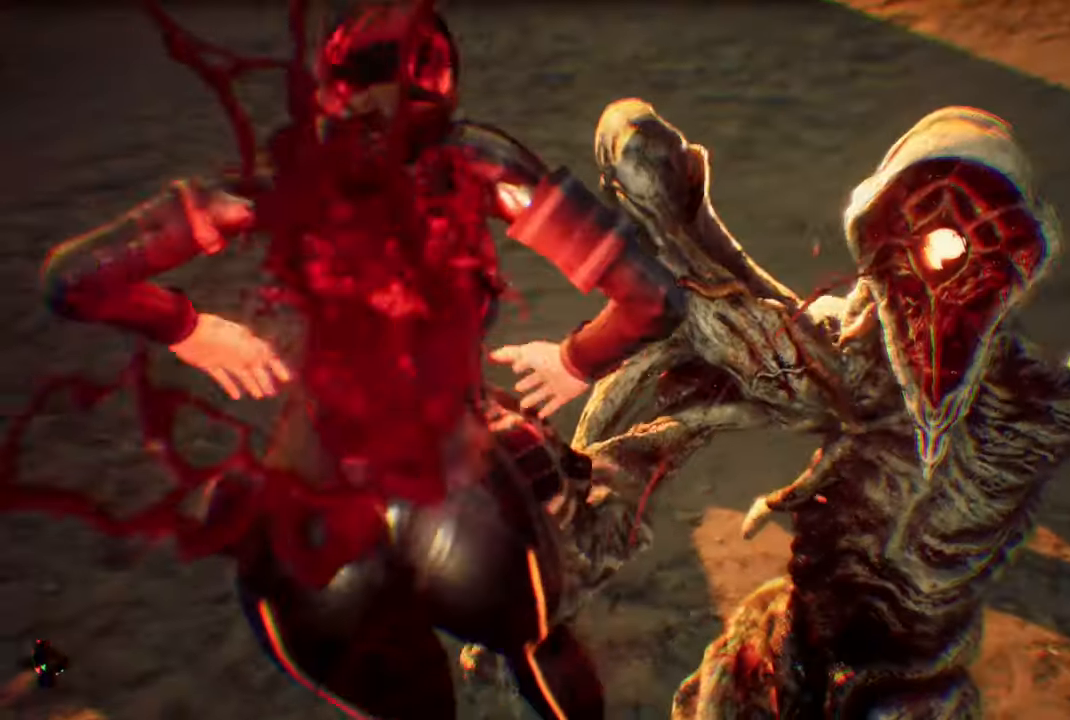
{"buttons": [], "left_stick": "center", "right_stick": "center", "events": [[100, "right_stick", "up-right"], [284, "right_stick", "center"]]}